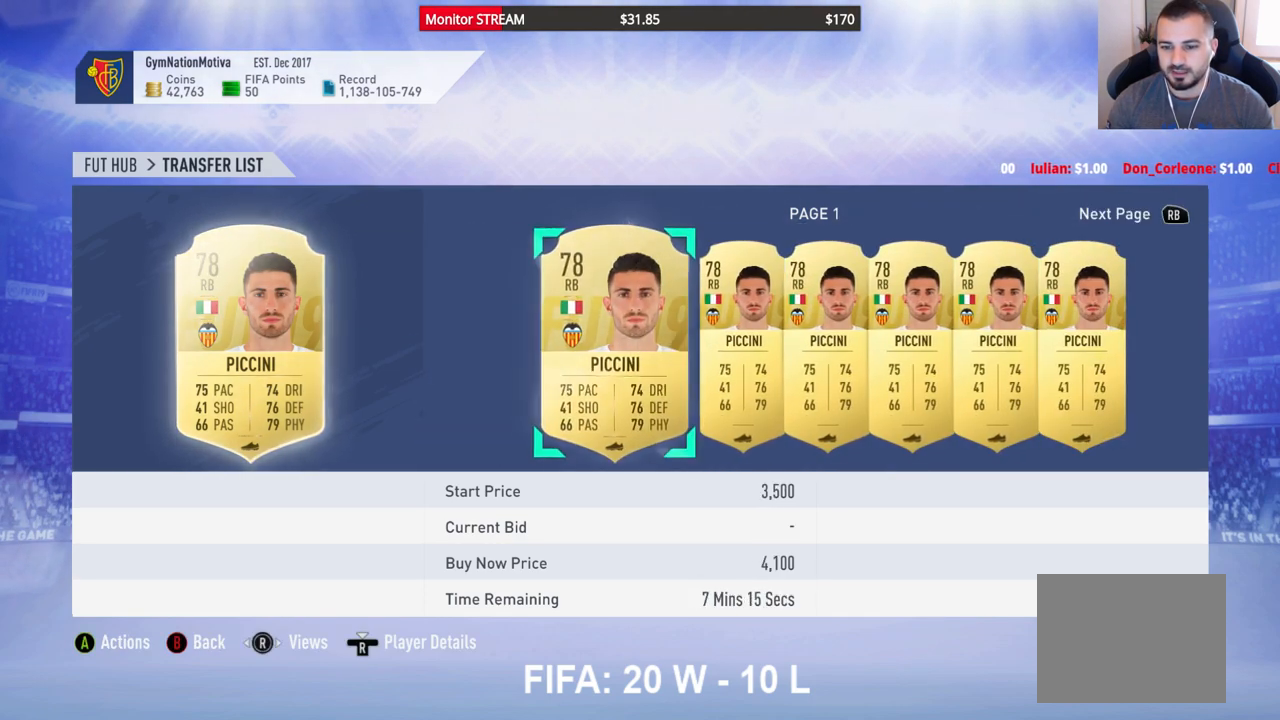
Gameplay with a controller (Xbox layout); each line is a JSON object with the inputs held at the frame after it. "events" lists button and stick changes between this image and that frame as [ms after this image, input, new state], when the widget could be followed in between. Not read: L3 R3.
{"buttons": [], "left_stick": "center", "right_stick": "center", "events": [[83, "DPAD_LEFT", "down"], [167, "DPAD_LEFT", "up"]]}
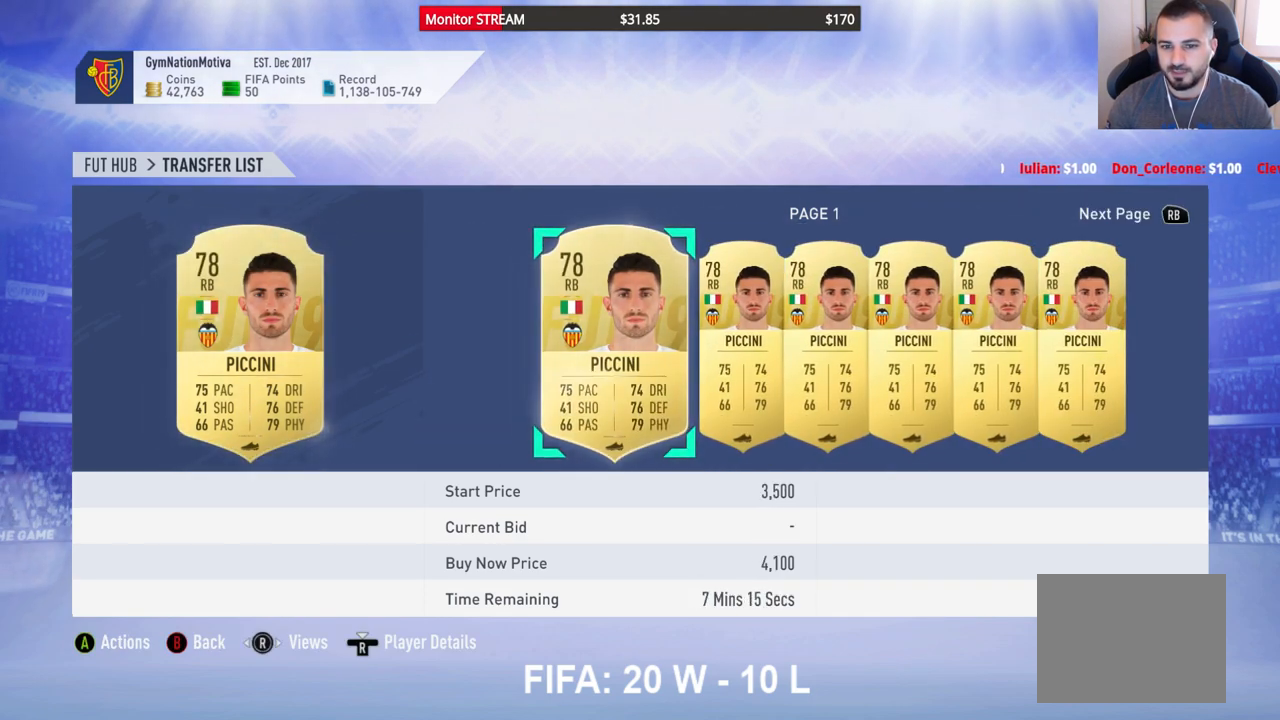
{"buttons": [], "left_stick": "center", "right_stick": "center", "events": [[383, "B", "down"], [500, "B", "up"]]}
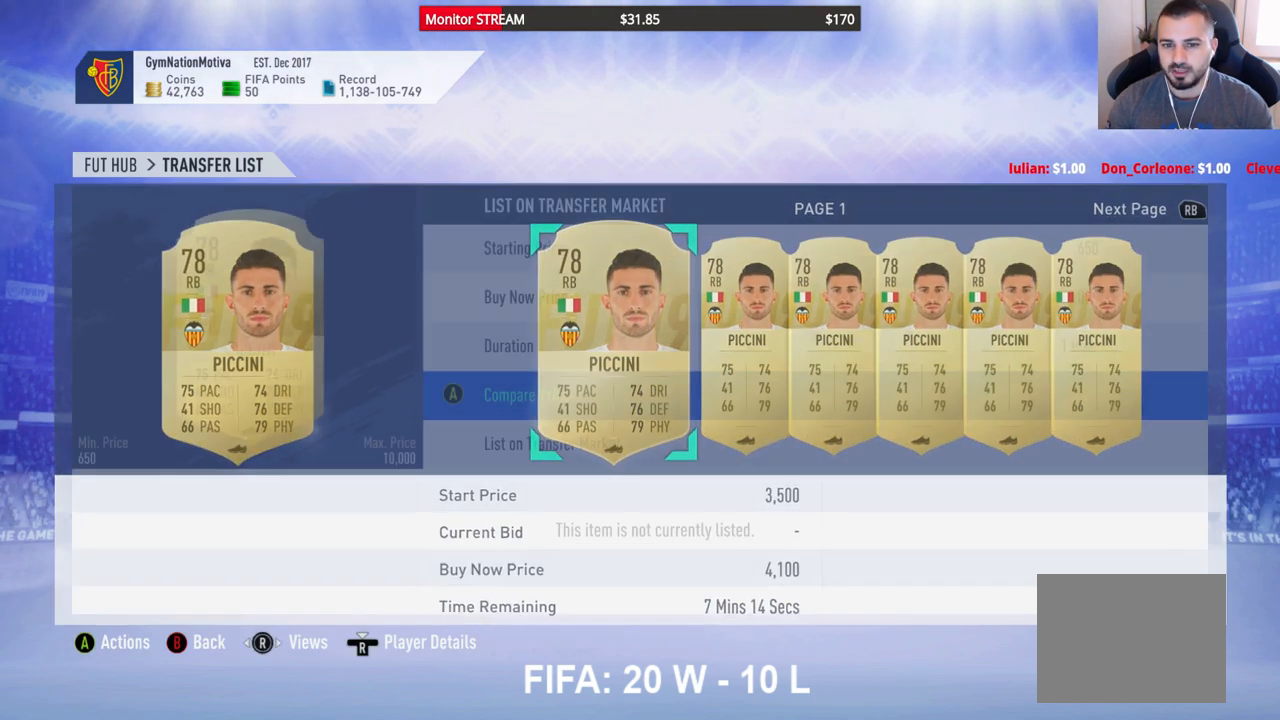
{"buttons": ["DPAD_UP"], "left_stick": "center", "right_stick": "center", "events": [[100, "DPAD_UP", "down"], [167, "DPAD_UP", "up"], [300, "DPAD_UP", "down"], [350, "DPAD_UP", "up"], [467, "DPAD_UP", "down"]]}
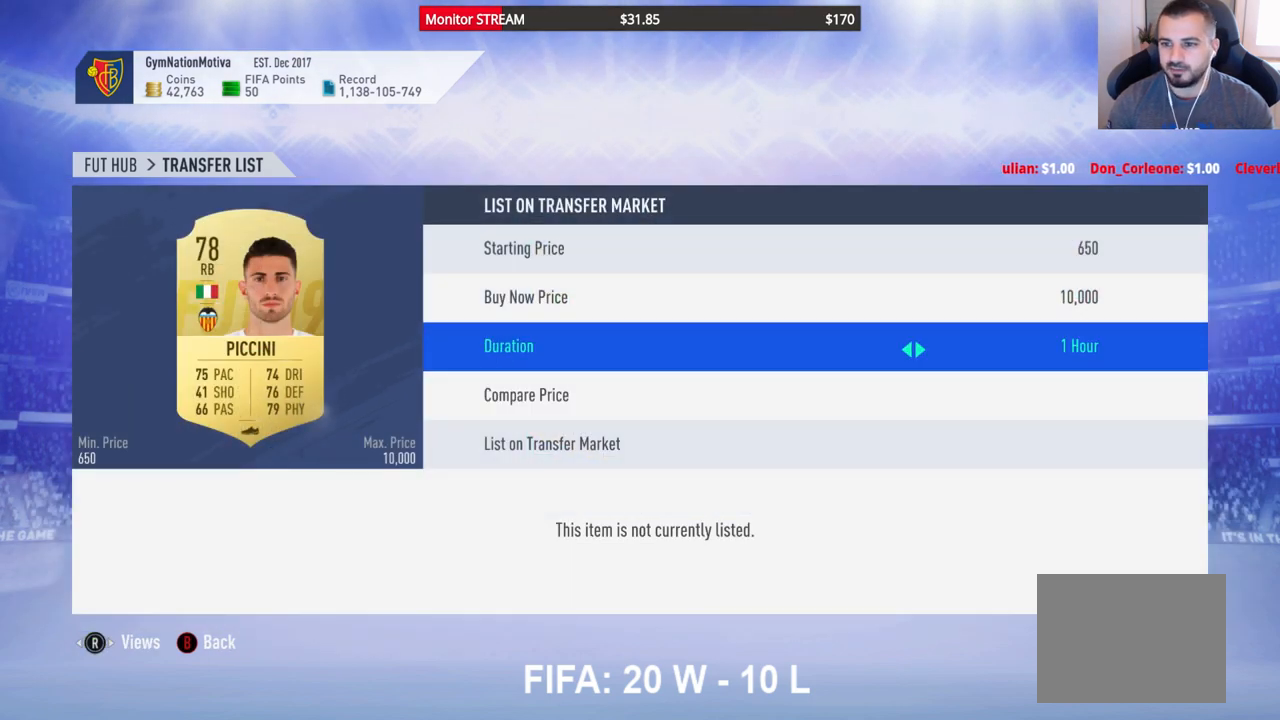
{"buttons": [], "left_stick": "center", "right_stick": "center", "events": [[33, "DPAD_UP", "up"], [150, "A", "down"], [250, "A", "up"]]}
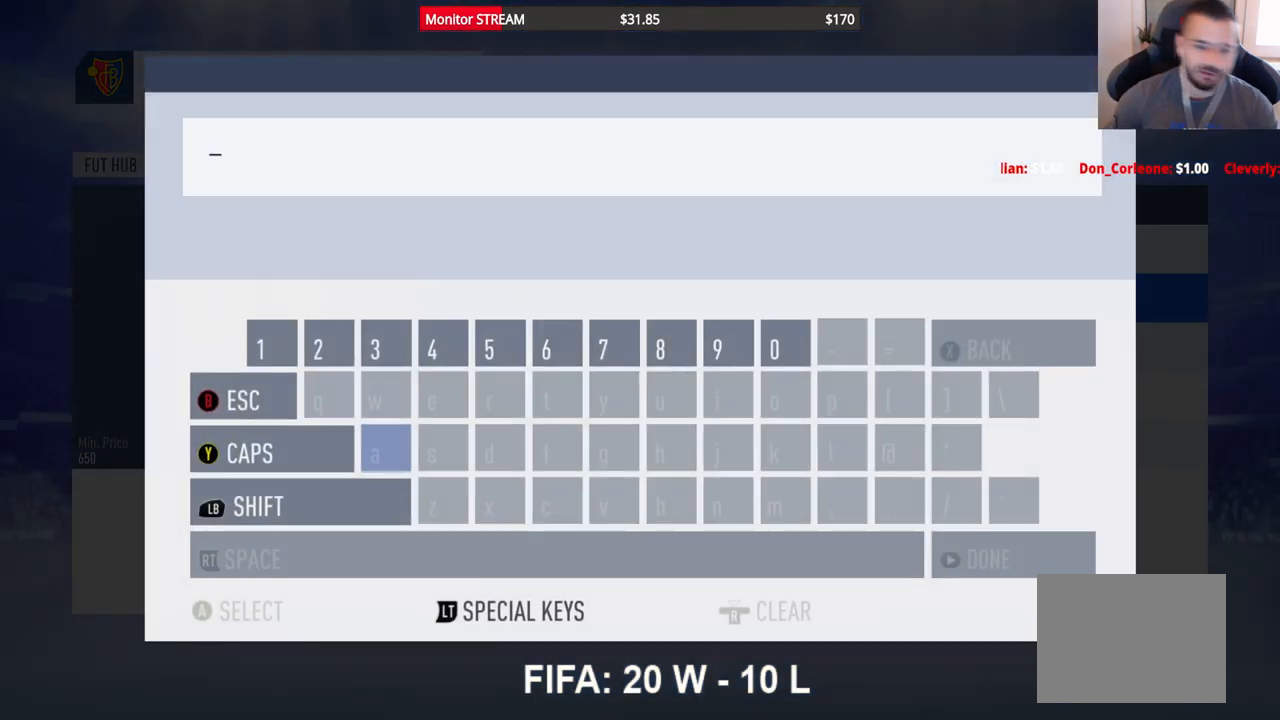
{"buttons": [], "left_stick": "center", "right_stick": "center", "events": []}
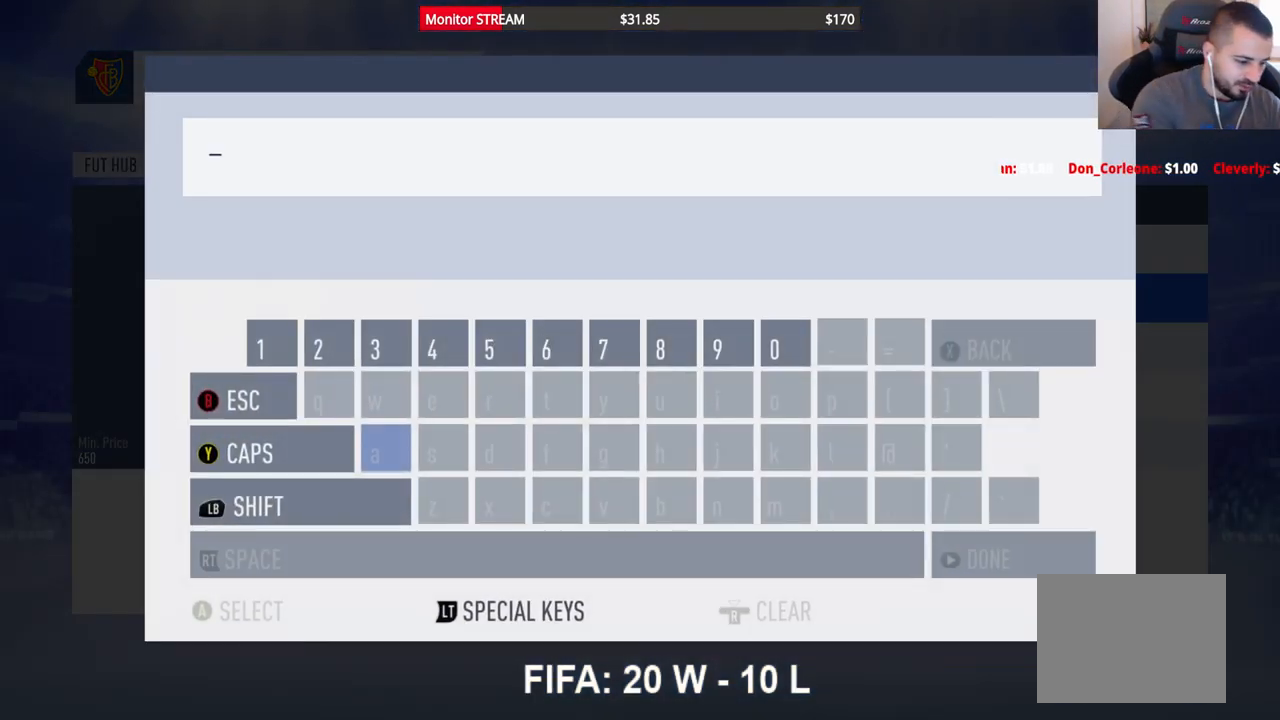
{"buttons": [], "left_stick": "center", "right_stick": "center", "events": []}
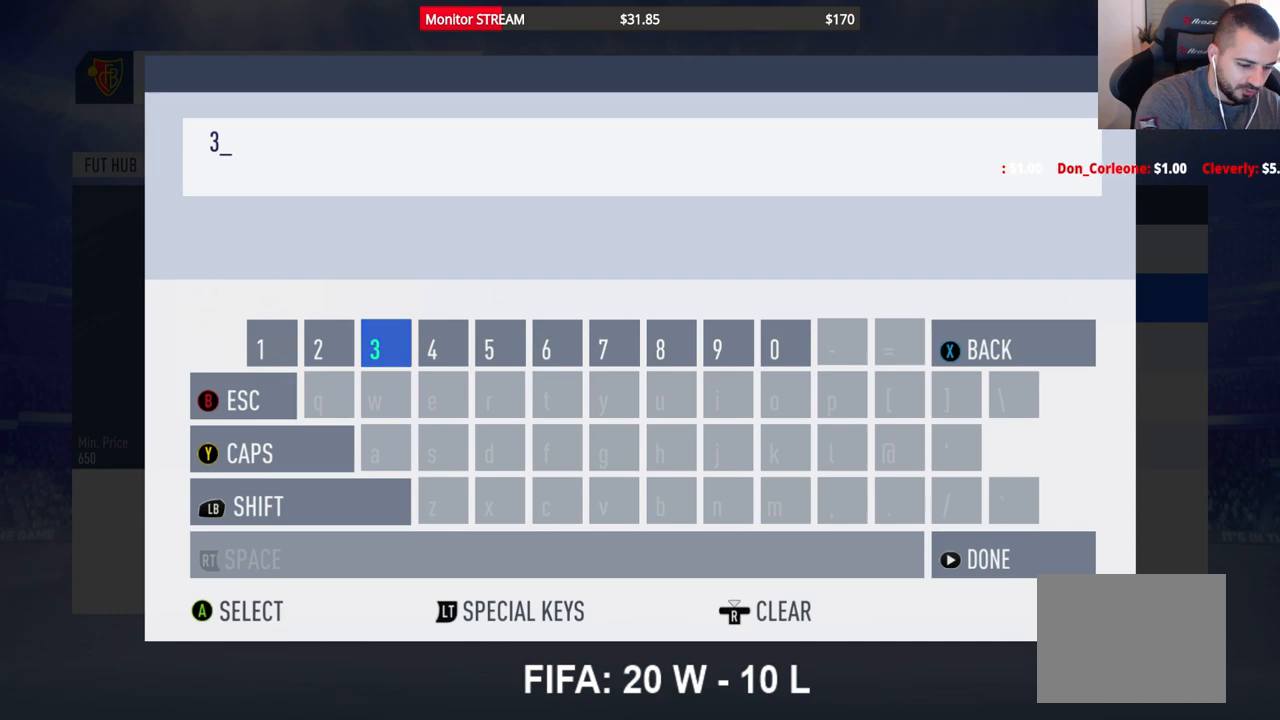
{"buttons": [], "left_stick": "center", "right_stick": "center", "events": []}
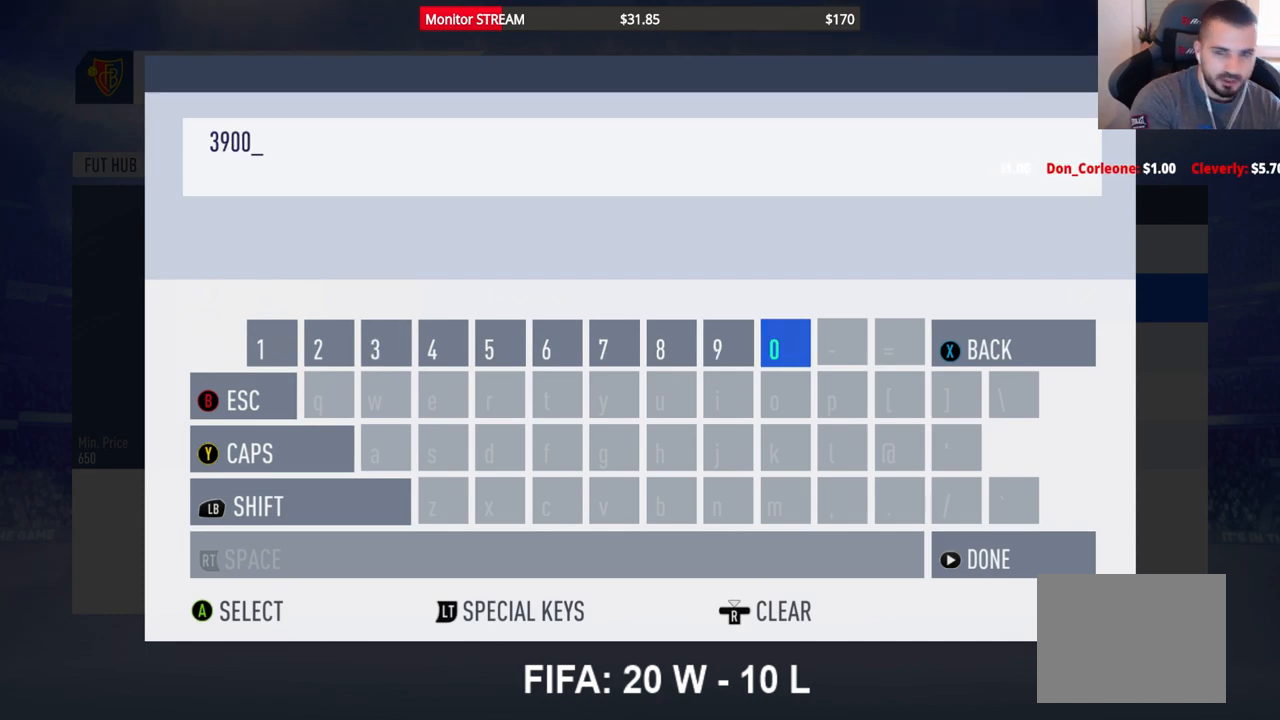
{"buttons": [], "left_stick": "center", "right_stick": "center", "events": [[317, "DPAD_UP", "down"], [383, "DPAD_UP", "up"]]}
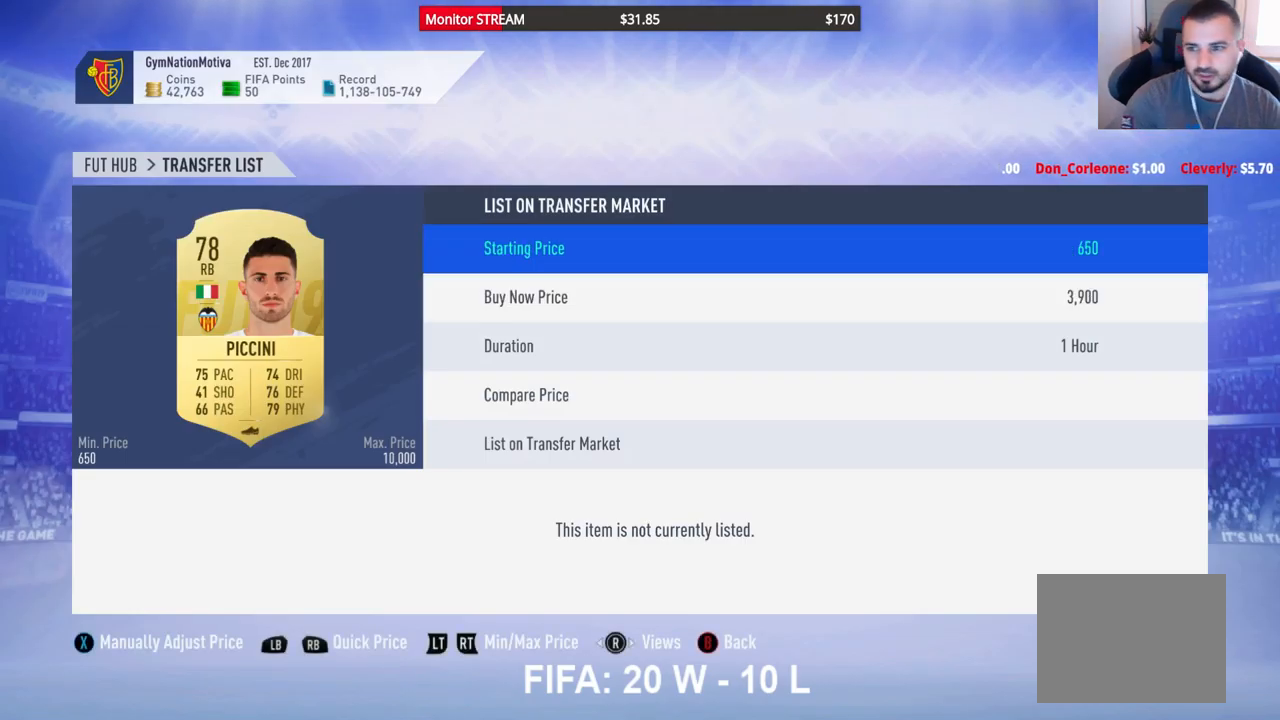
{"buttons": [], "left_stick": "center", "right_stick": "center", "events": [[100, "DPAD_RIGHT", "down"], [167, "DPAD_RIGHT", "up"]]}
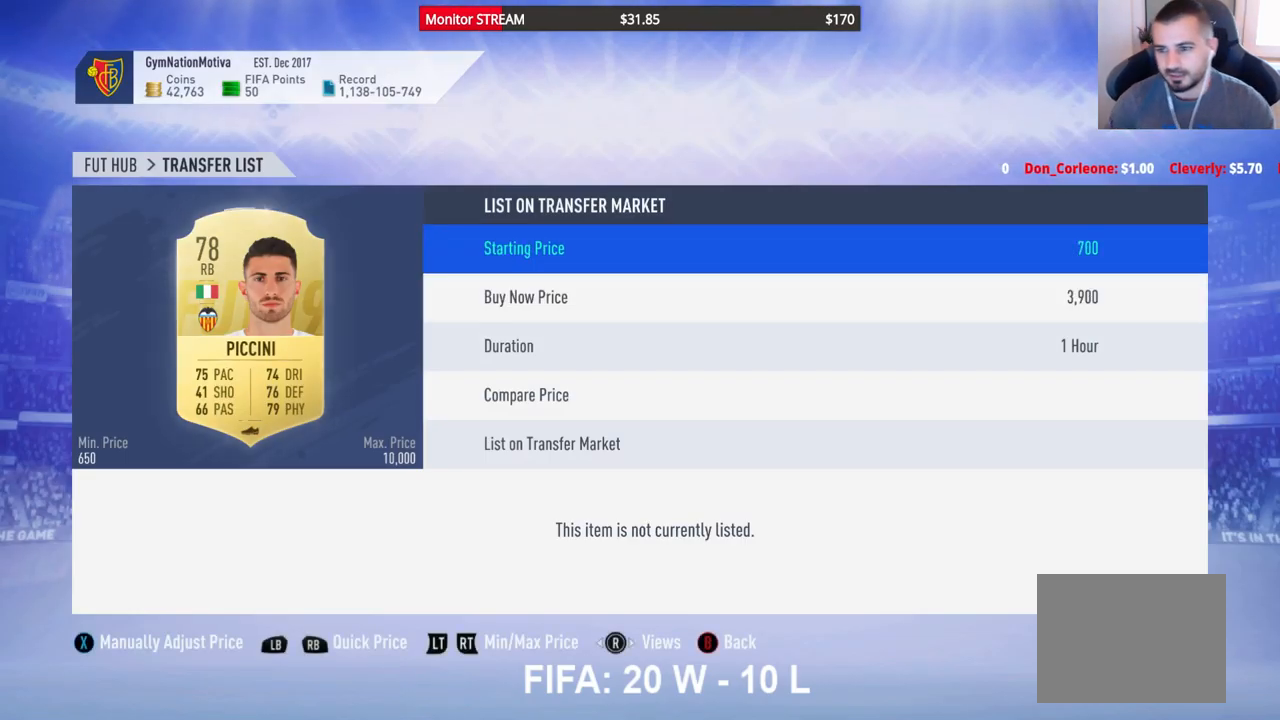
{"buttons": [], "left_stick": "center", "right_stick": "center", "events": []}
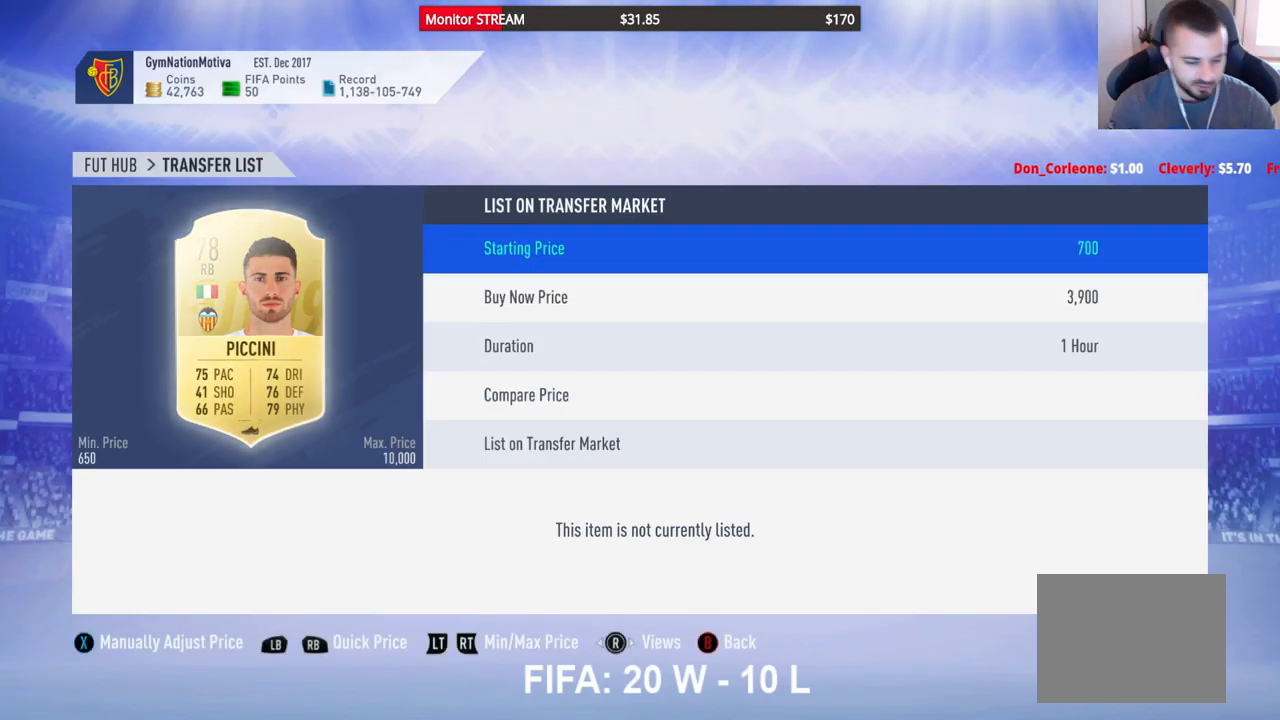
{"buttons": [], "left_stick": "center", "right_stick": "center", "events": []}
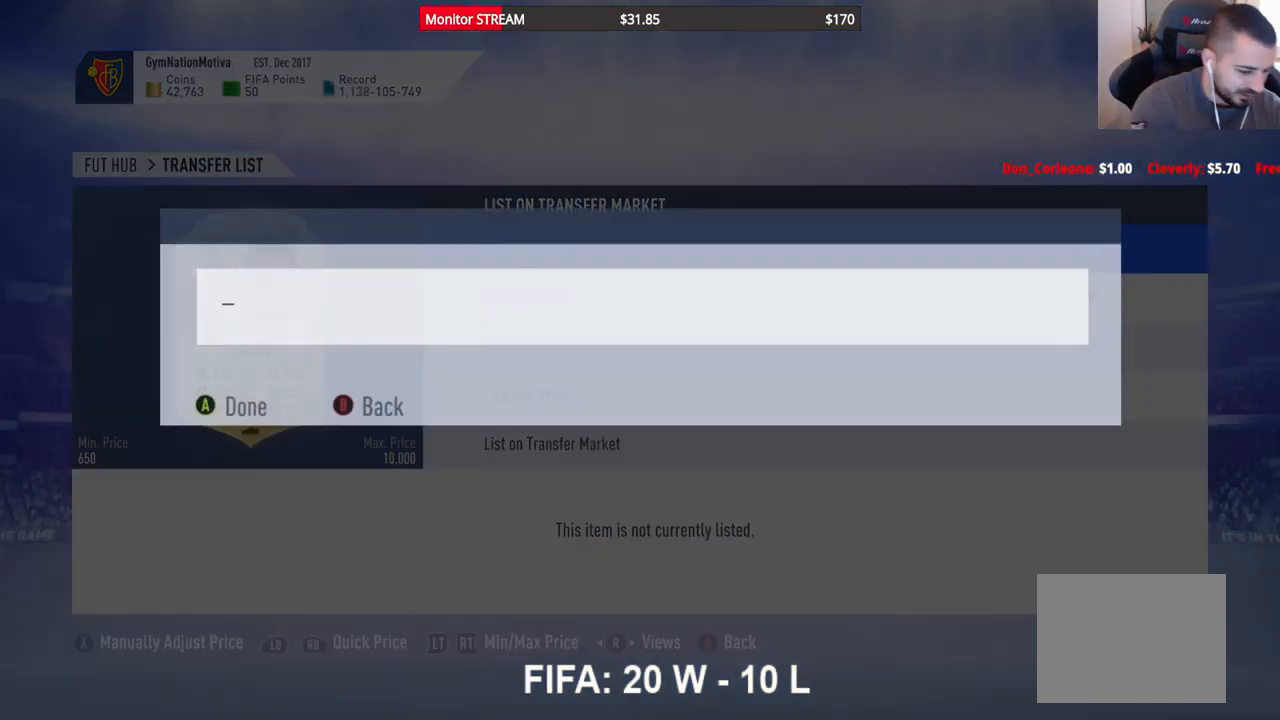
{"buttons": [], "left_stick": "center", "right_stick": "center", "events": []}
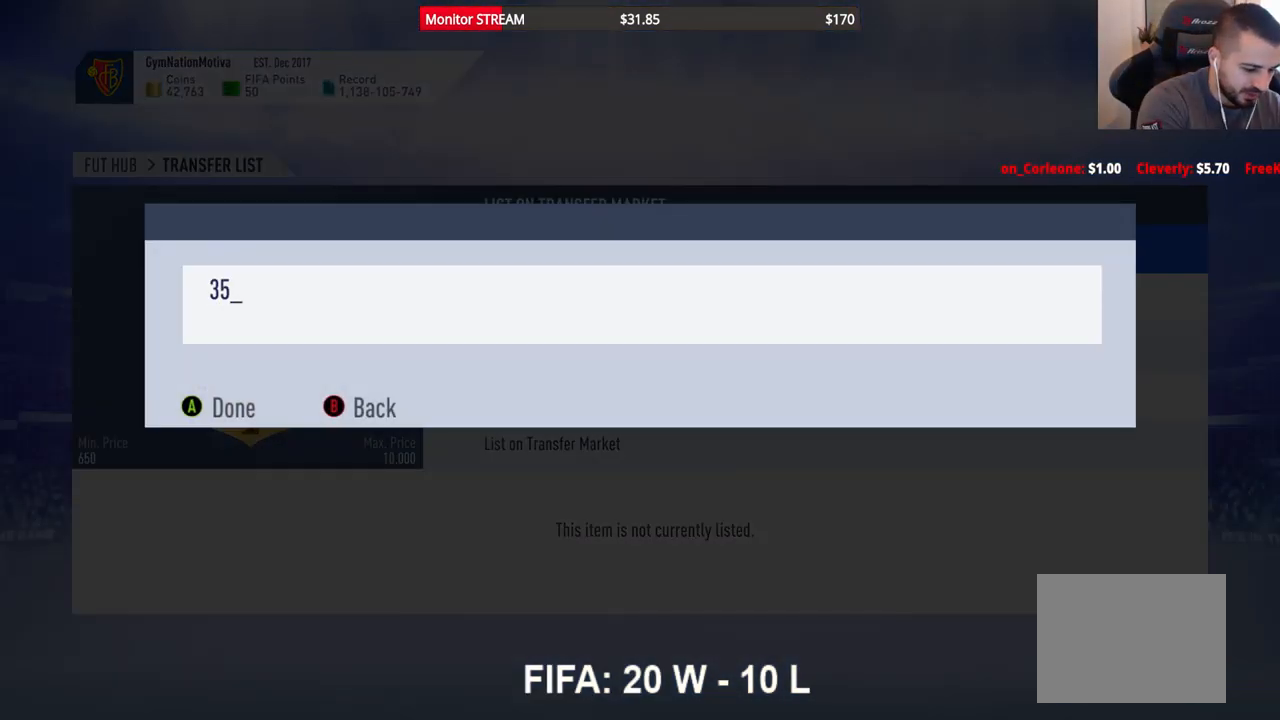
{"buttons": [], "left_stick": "center", "right_stick": "center", "events": []}
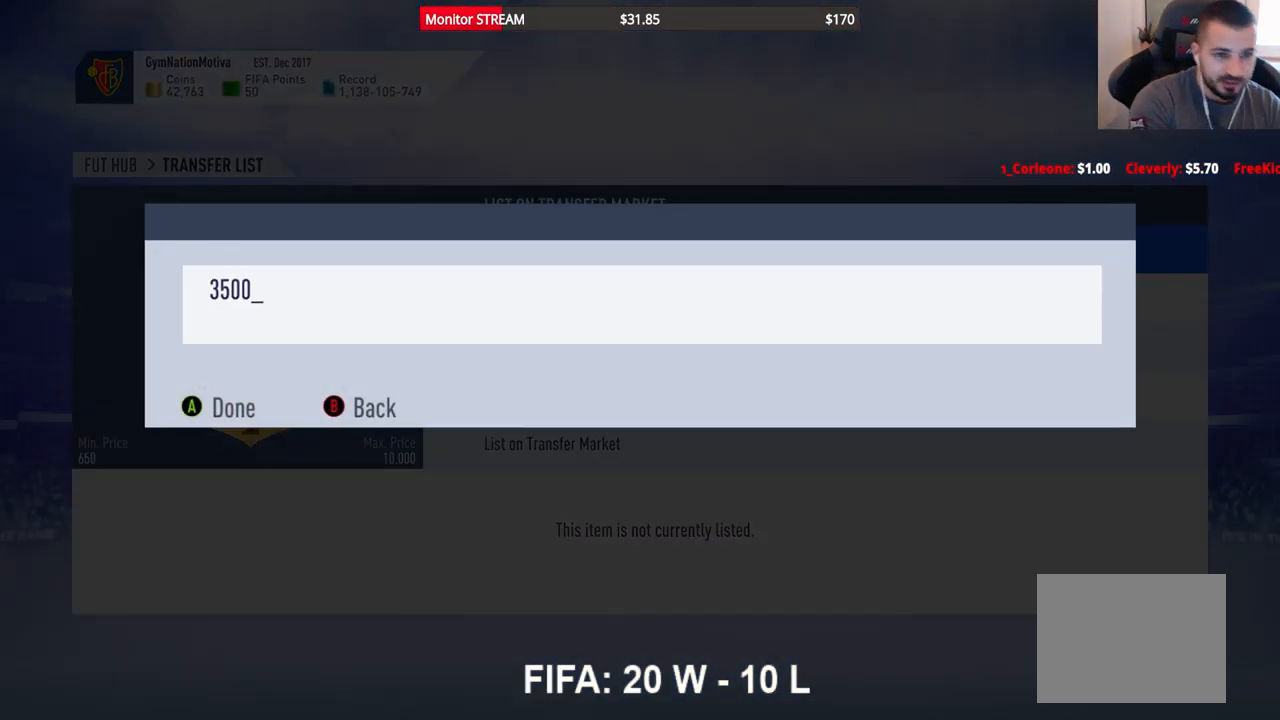
{"buttons": [], "left_stick": "center", "right_stick": "center", "events": [[383, "DPAD_DOWN", "down"], [500, "DPAD_DOWN", "up"]]}
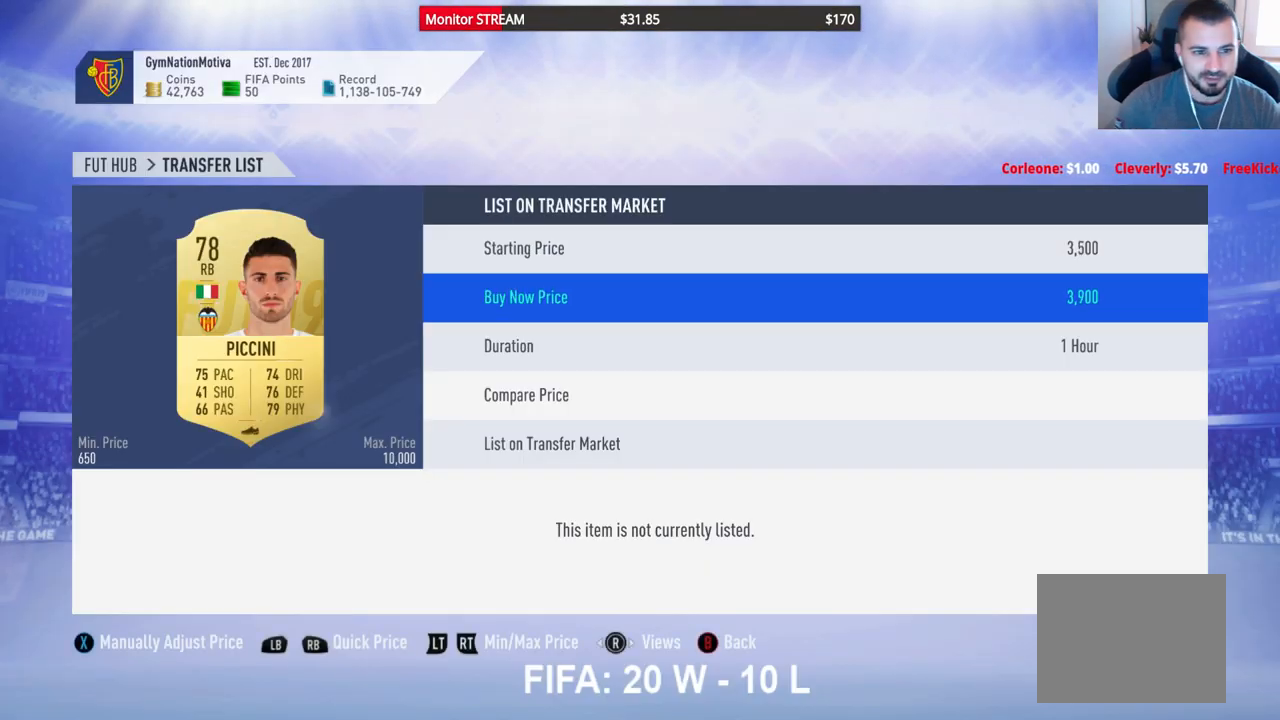
{"buttons": [], "left_stick": "center", "right_stick": "center", "events": [[83, "DPAD_DOWN", "down"], [183, "DPAD_DOWN", "up"], [250, "DPAD_DOWN", "down"], [383, "DPAD_DOWN", "up"], [450, "DPAD_DOWN", "down"], [500, "DPAD_DOWN", "up"]]}
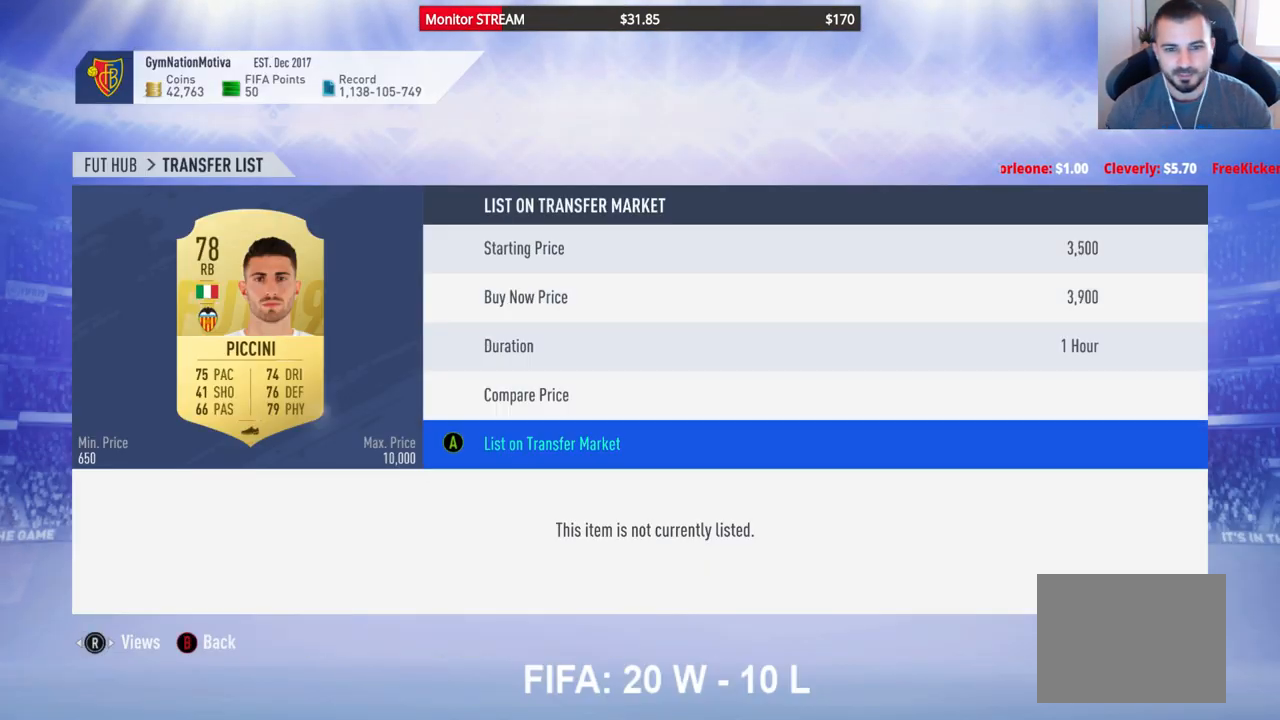
{"buttons": [], "left_stick": "center", "right_stick": "center", "events": []}
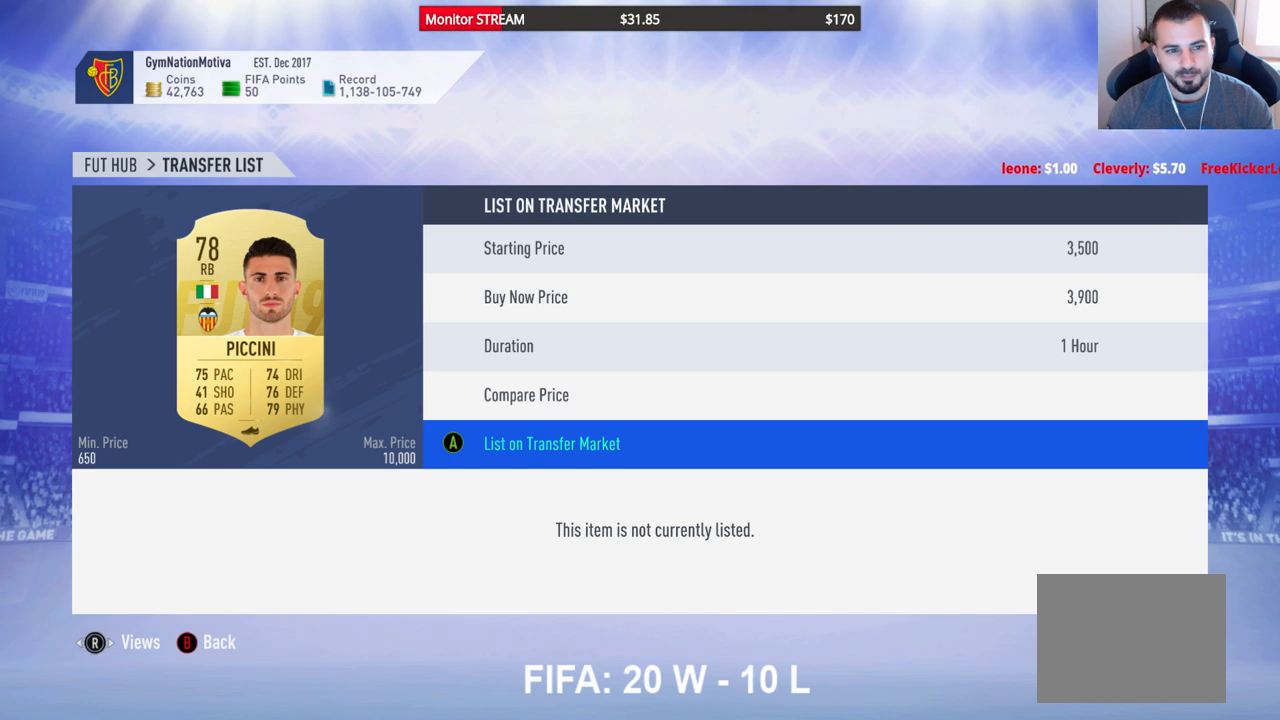
{"buttons": [], "left_stick": "center", "right_stick": "center", "events": []}
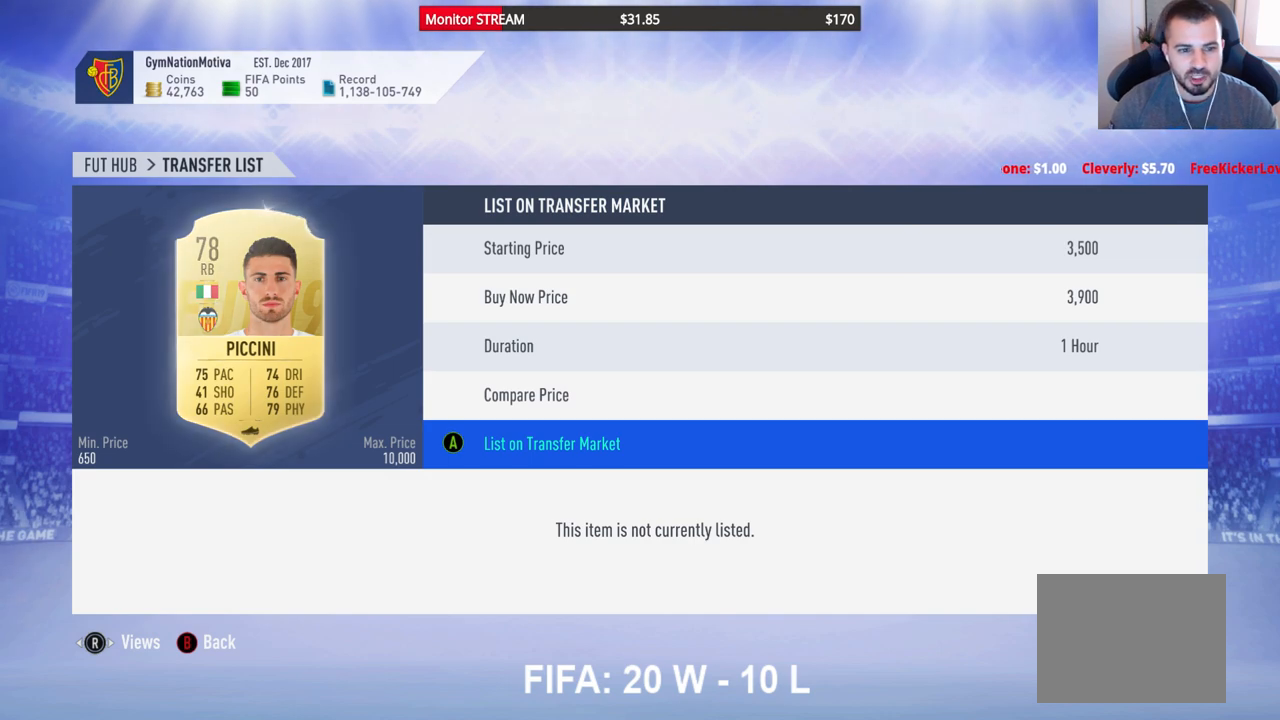
{"buttons": ["A"], "left_stick": "center", "right_stick": "center", "events": [[83, "A", "down"], [150, "A", "up"], [250, "A", "down"], [333, "A", "up"], [400, "A", "down"], [450, "A", "up"], [500, "A", "down"]]}
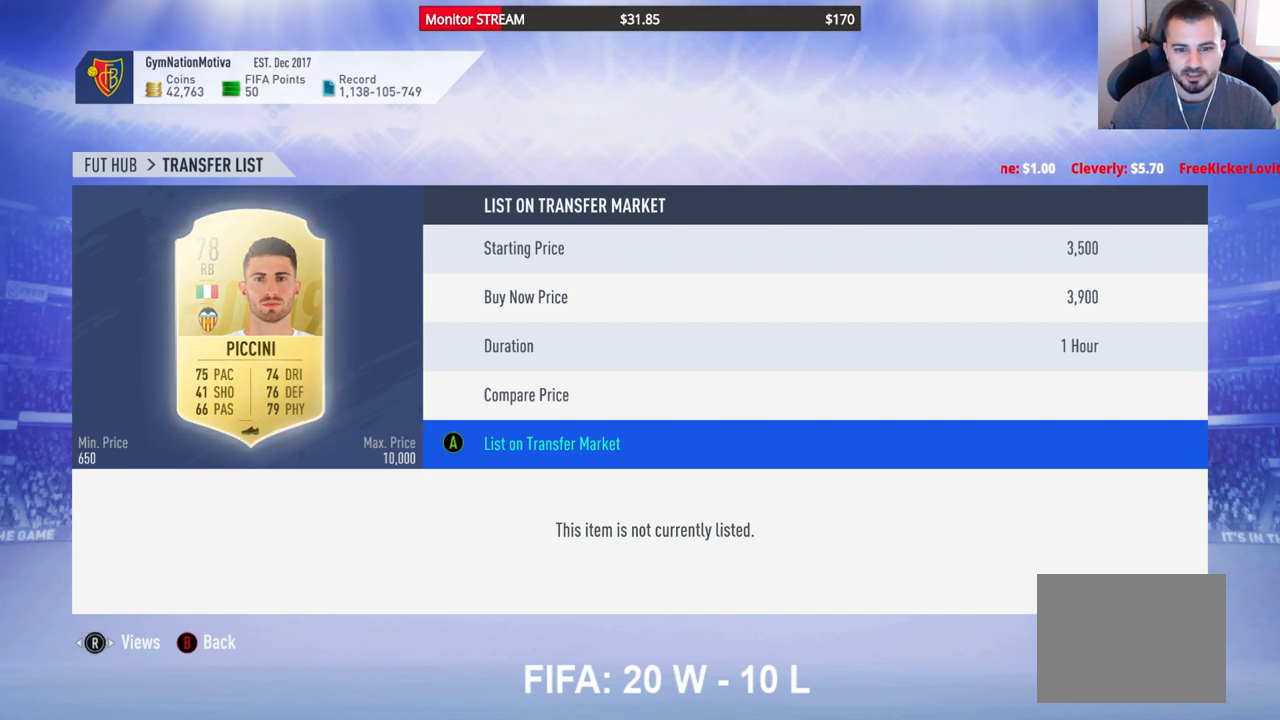
{"buttons": [], "left_stick": "center", "right_stick": "center", "events": [[67, "A", "up"], [133, "A", "down"], [200, "A", "up"], [300, "A", "down"], [367, "A", "up"]]}
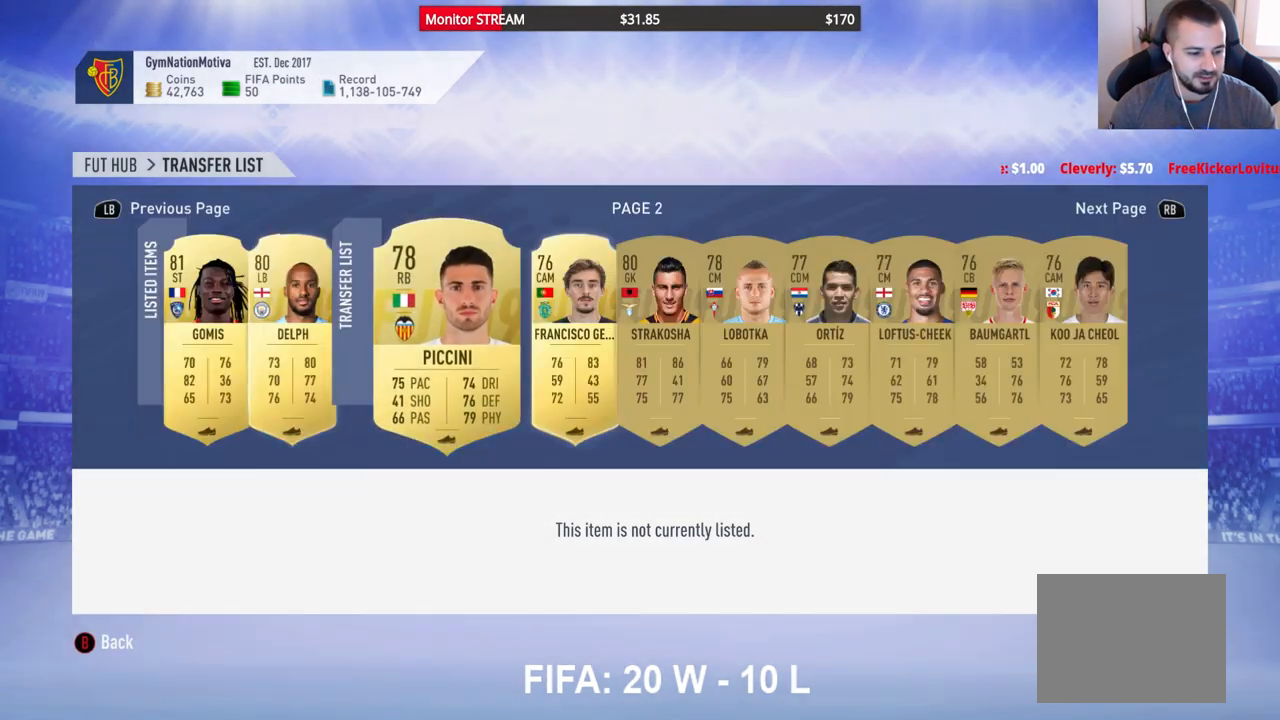
{"buttons": [], "left_stick": "center", "right_stick": "center", "events": []}
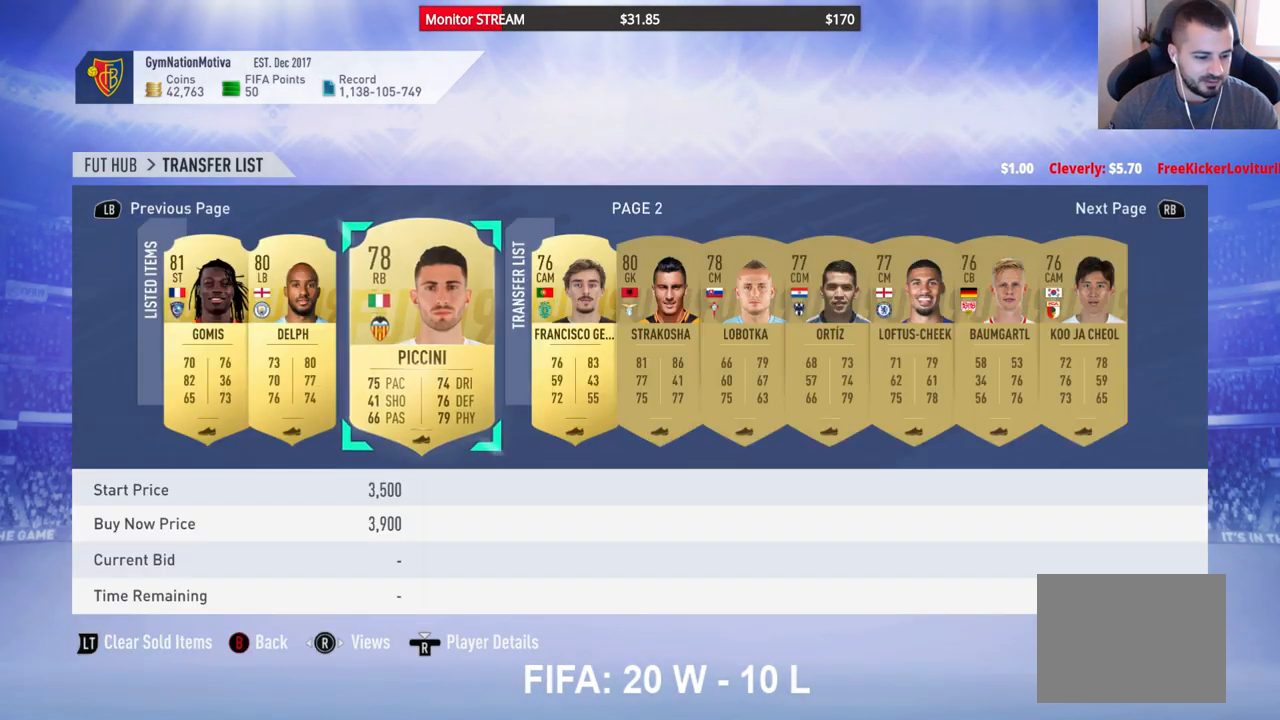
{"buttons": [], "left_stick": "center", "right_stick": "center", "events": []}
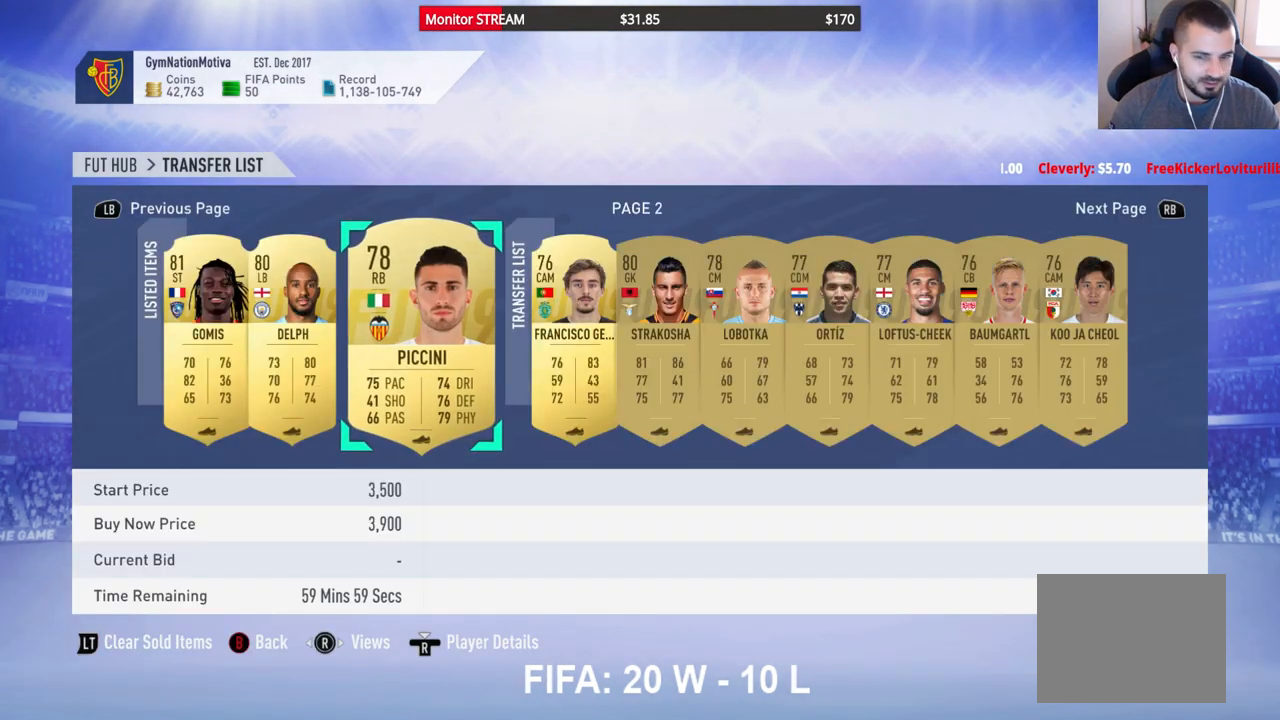
{"buttons": ["A"], "left_stick": "center", "right_stick": "center", "events": [[33, "DPAD_RIGHT", "down"], [150, "DPAD_RIGHT", "up"], [417, "A", "down"]]}
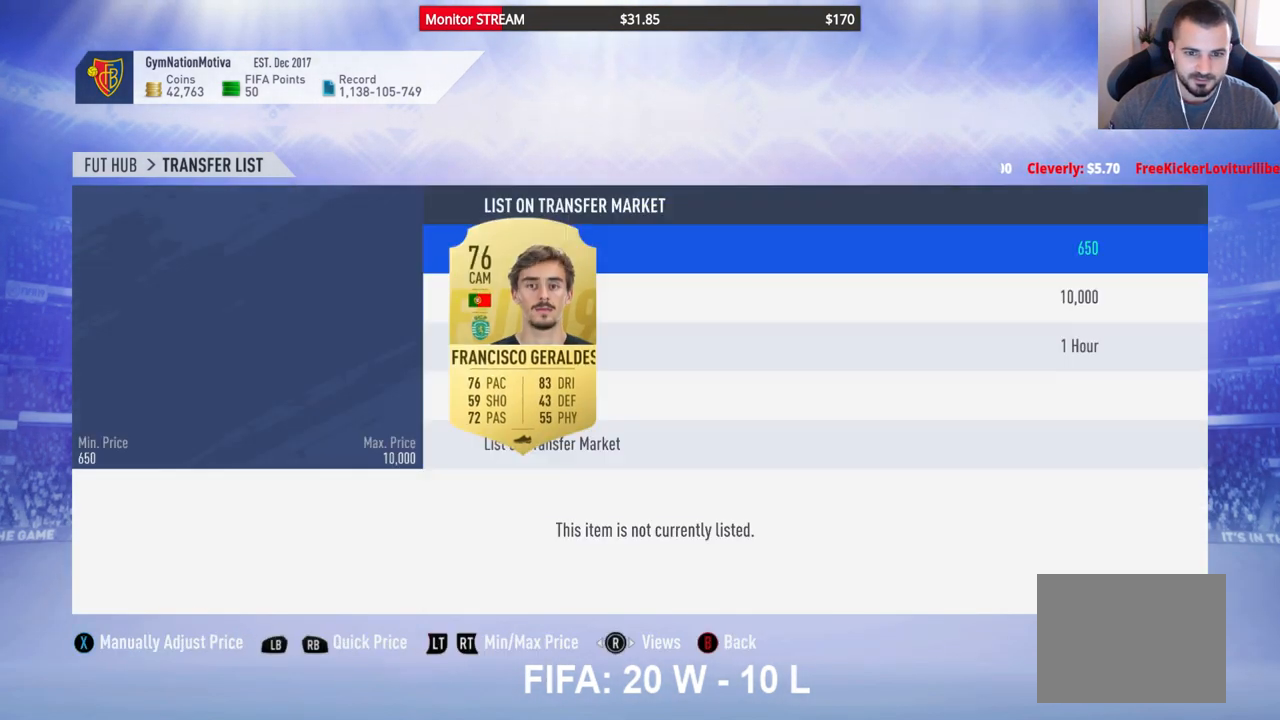
{"buttons": [], "left_stick": "center", "right_stick": "center", "events": [[17, "A", "up"], [217, "DPAD_DOWN", "down"], [333, "DPAD_DOWN", "up"], [417, "DPAD_DOWN", "down"], [483, "DPAD_DOWN", "up"]]}
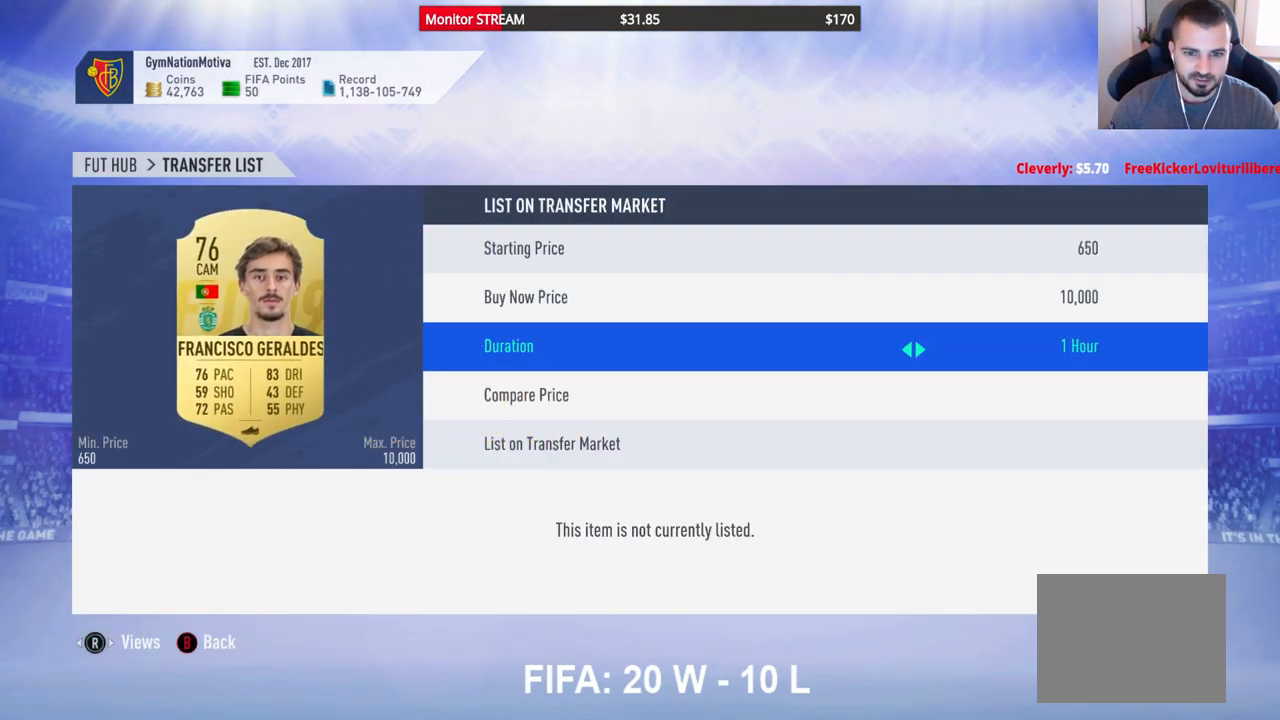
{"buttons": [], "left_stick": "center", "right_stick": "center", "events": [[50, "DPAD_DOWN", "down"], [133, "DPAD_DOWN", "up"], [233, "A", "down"], [333, "A", "up"]]}